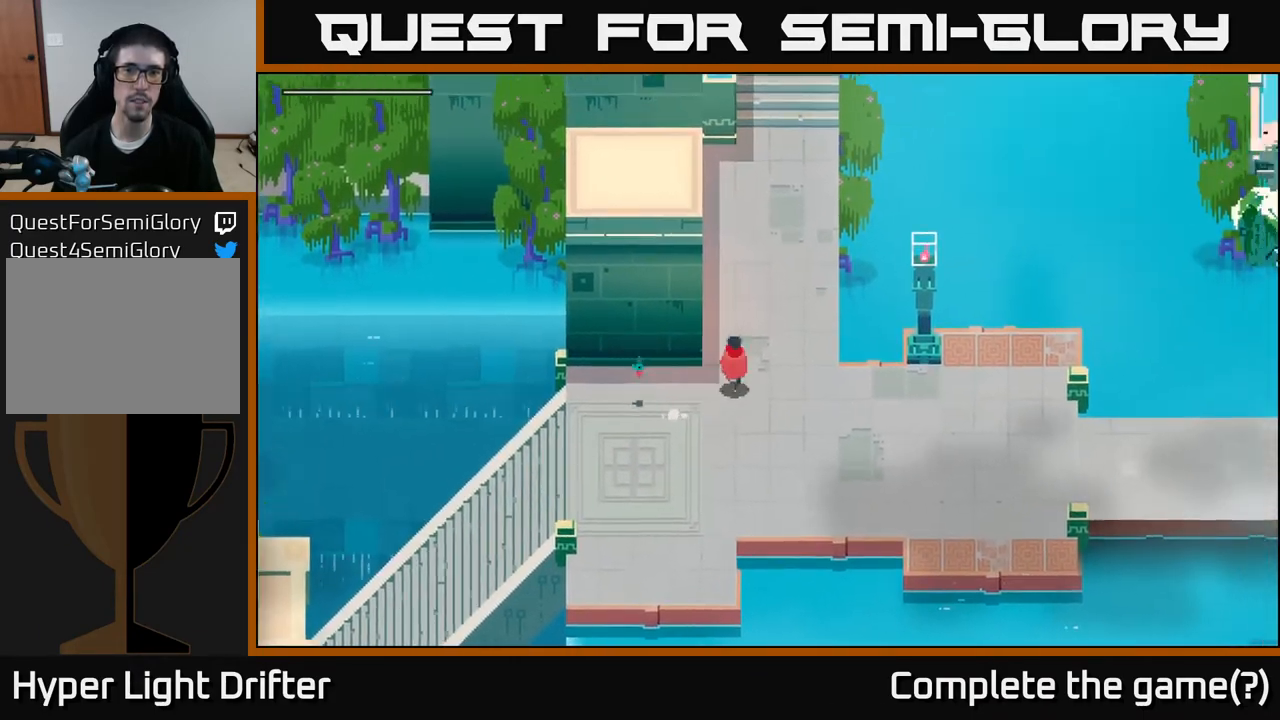
Gameplay with a controller (Xbox layout); each line is a JSON object with the inputs held at the frame after it. "events" lists button and stick changes between this image and that frame as [ms after this image, input, new state], when the widget could be followed in between.
{"buttons": [], "left_stick": "up", "right_stick": "center", "events": [[50, "A", "down"], [83, "left_stick", "up"], [200, "A", "up"]]}
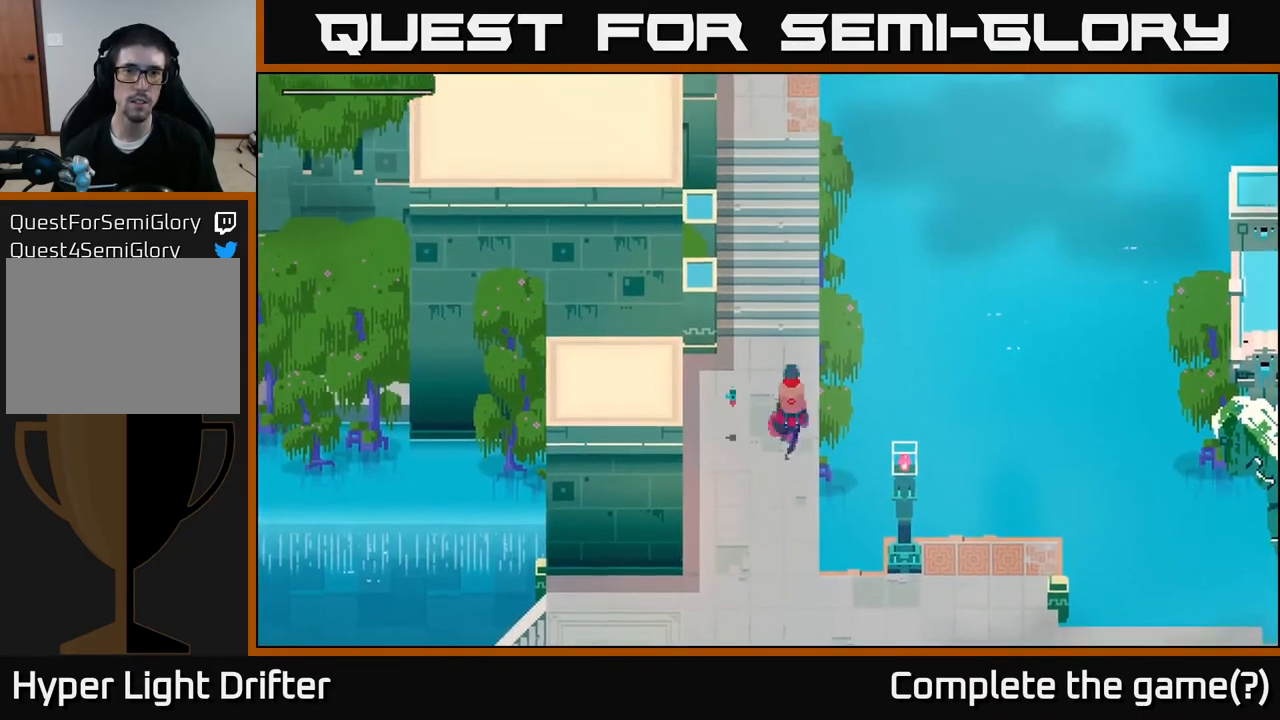
{"buttons": [], "left_stick": "up", "right_stick": "center", "events": [[433, "A", "down"], [483, "A", "up"]]}
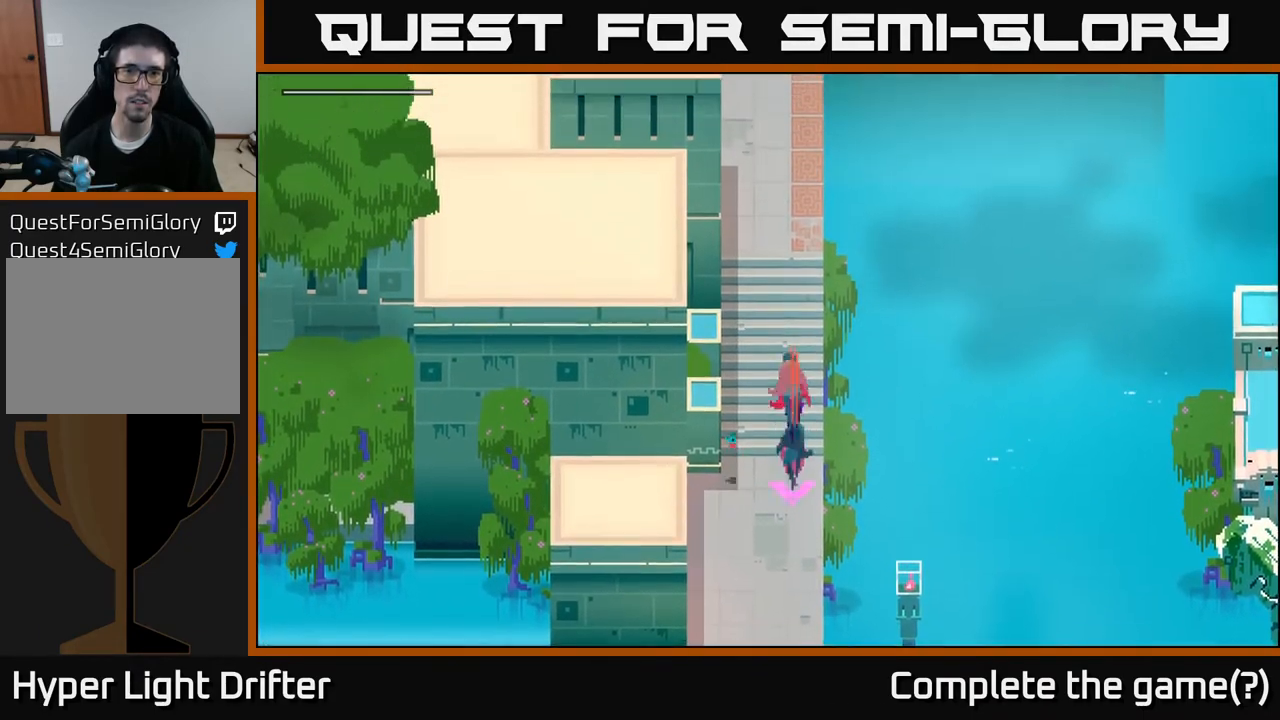
{"buttons": [], "left_stick": "up", "right_stick": "center", "events": [[250, "A", "down"], [367, "A", "up"]]}
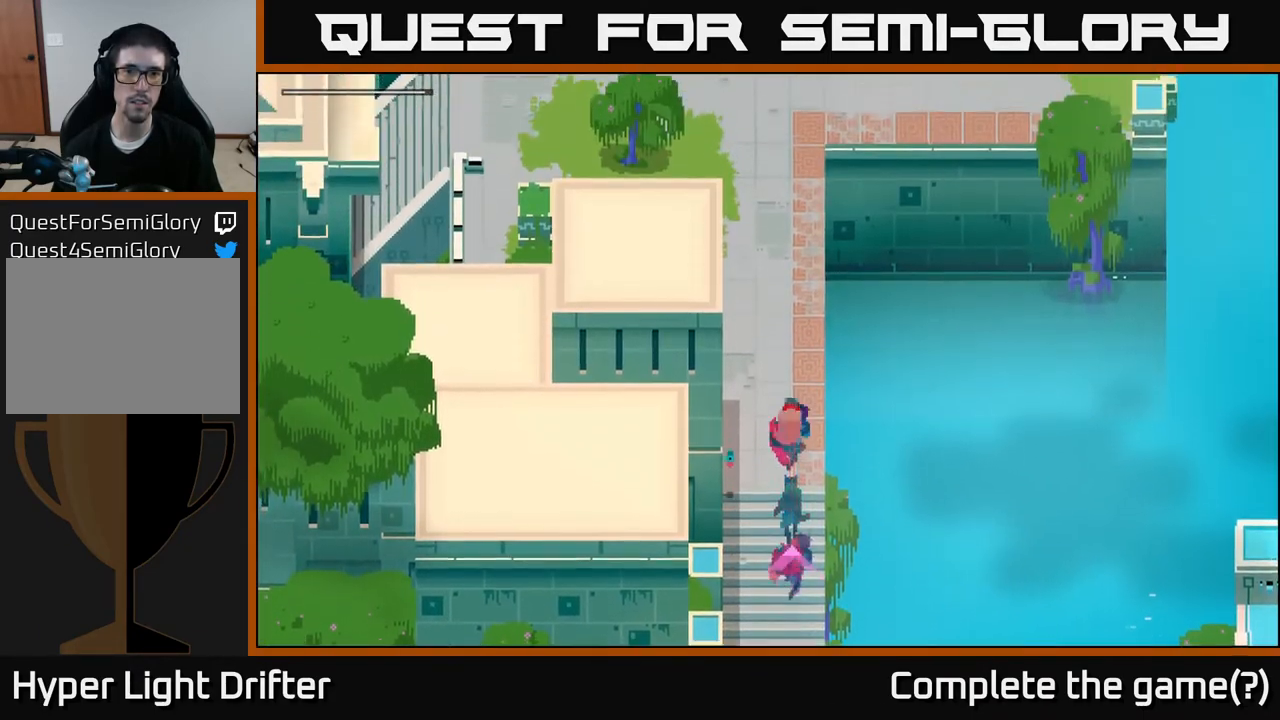
{"buttons": [], "left_stick": "up", "right_stick": "center", "events": [[83, "A", "down"], [117, "A", "up"], [367, "A", "down"], [417, "A", "up"]]}
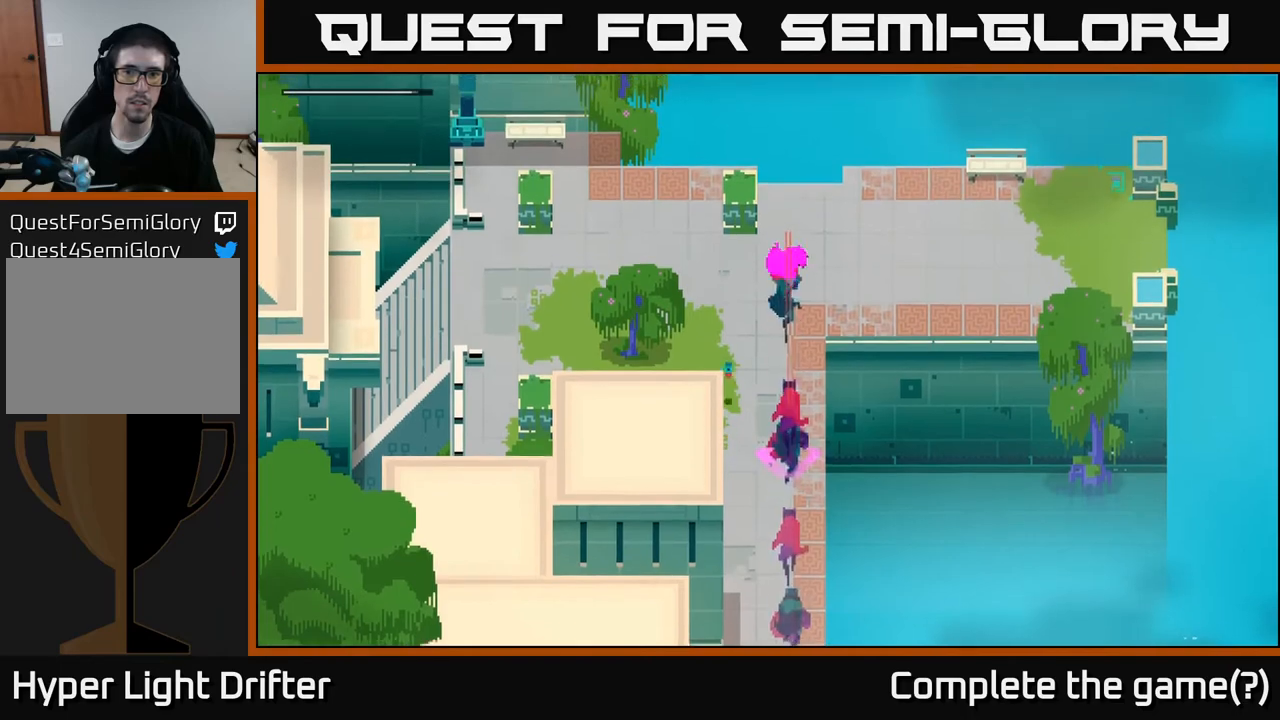
{"buttons": [], "left_stick": "down-left", "right_stick": "center", "events": [[100, "left_stick", "center"], [367, "left_stick", "down-left"]]}
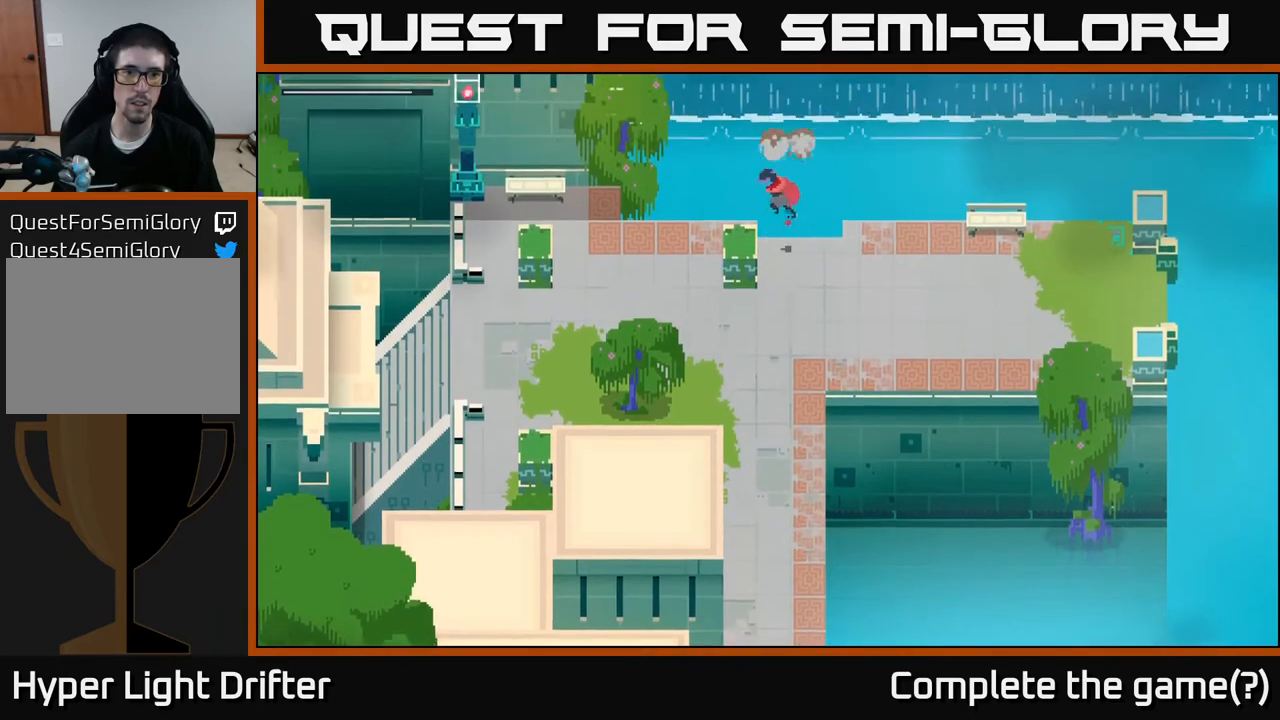
{"buttons": [], "left_stick": "down-left", "right_stick": "center", "events": []}
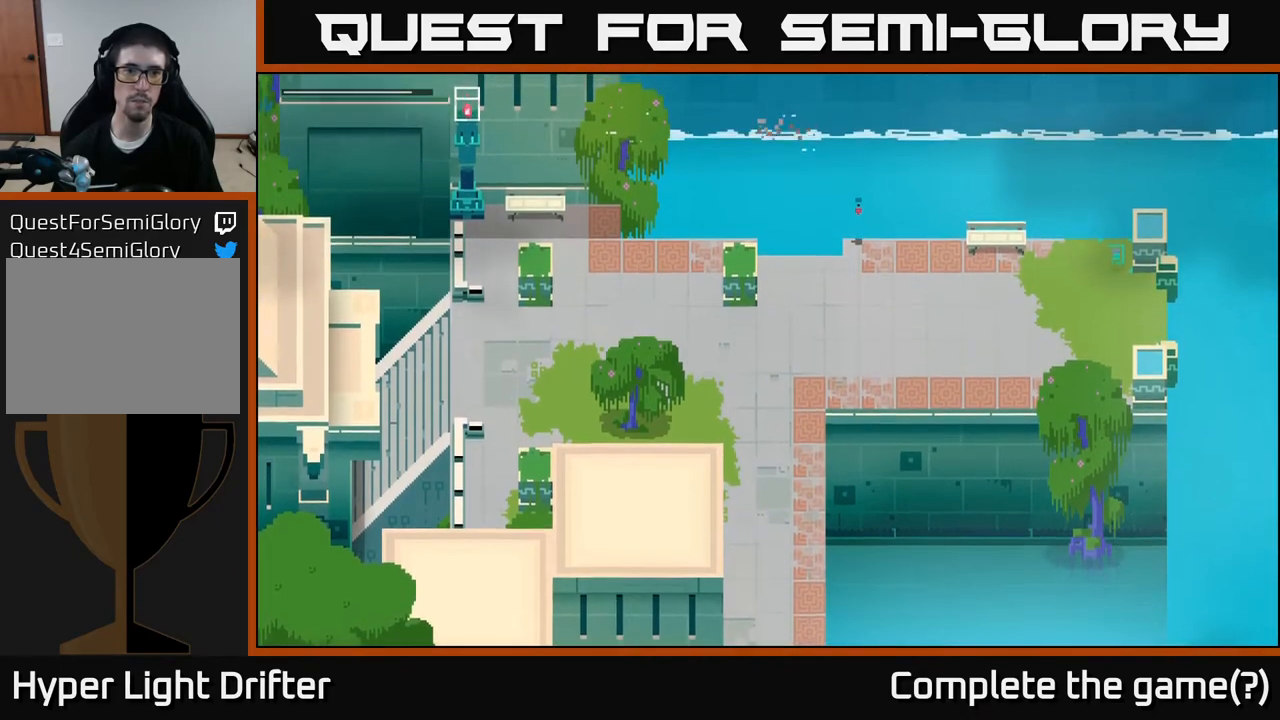
{"buttons": [], "left_stick": "up", "right_stick": "center", "events": [[33, "left_stick", "center"], [317, "left_stick", "up"]]}
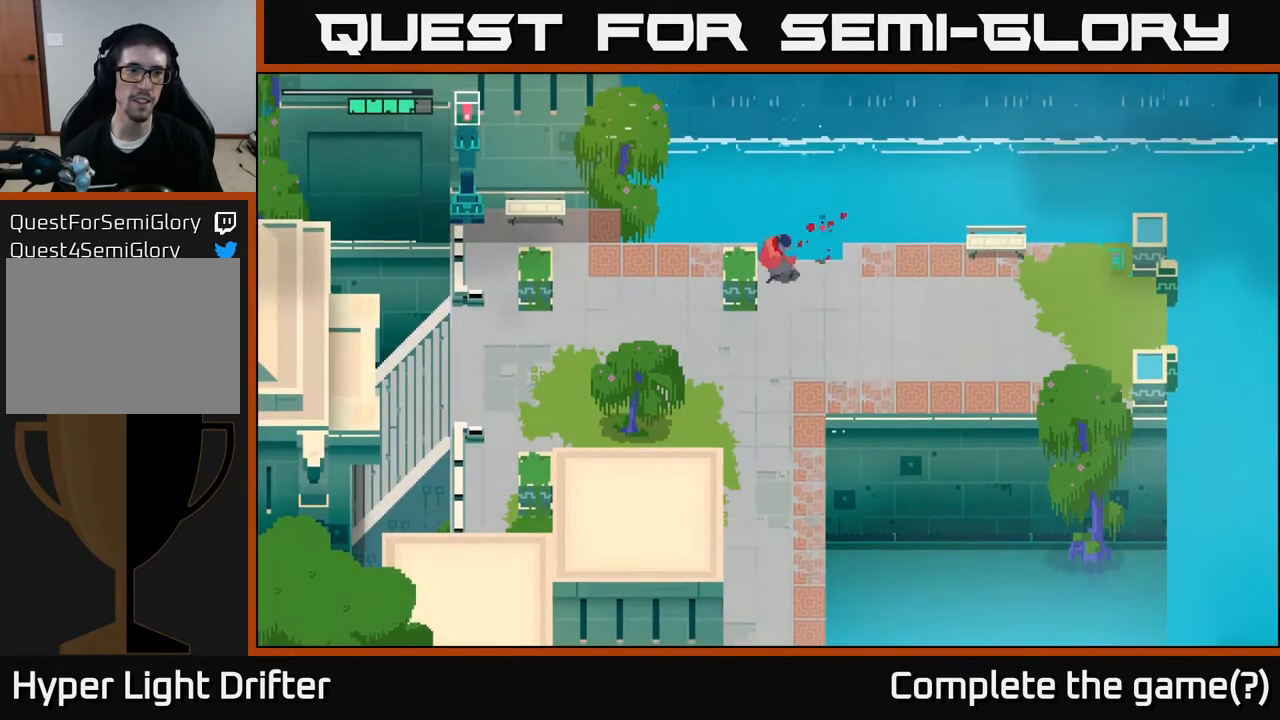
{"buttons": [], "left_stick": "left", "right_stick": "center", "events": [[50, "left_stick", "up-left"], [267, "left_stick", "left"]]}
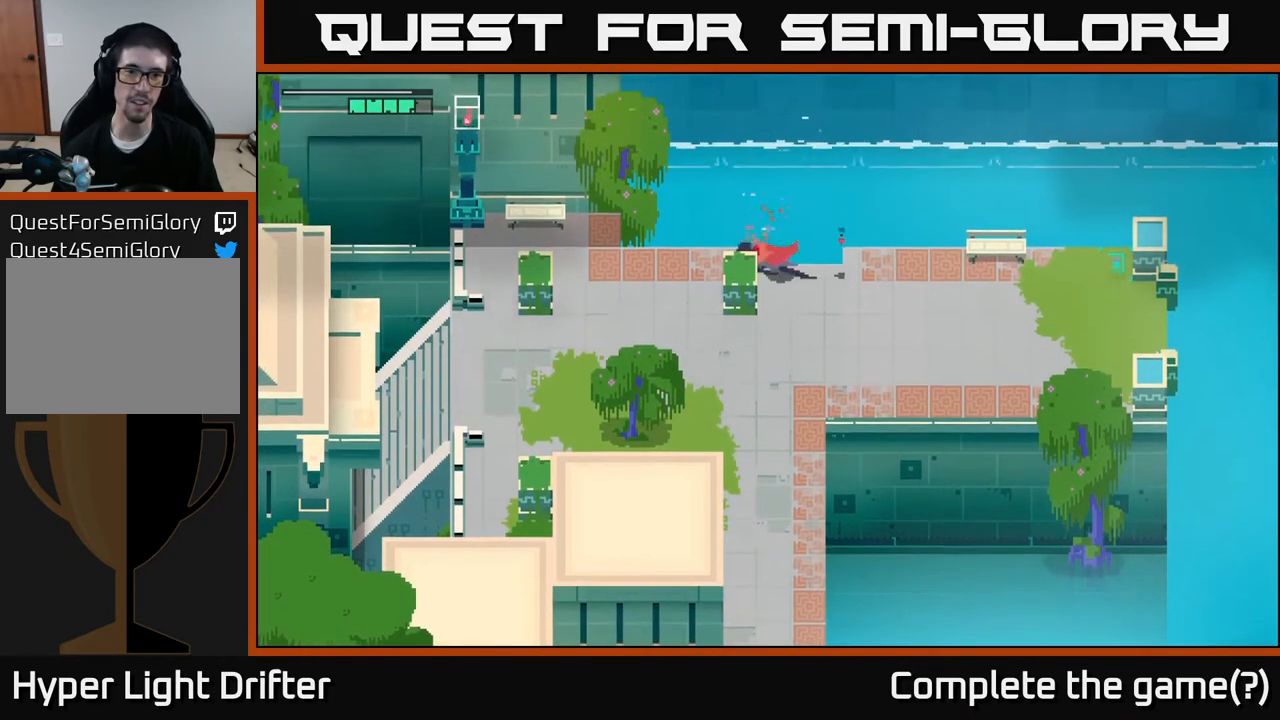
{"buttons": [], "left_stick": "left", "right_stick": "center", "events": []}
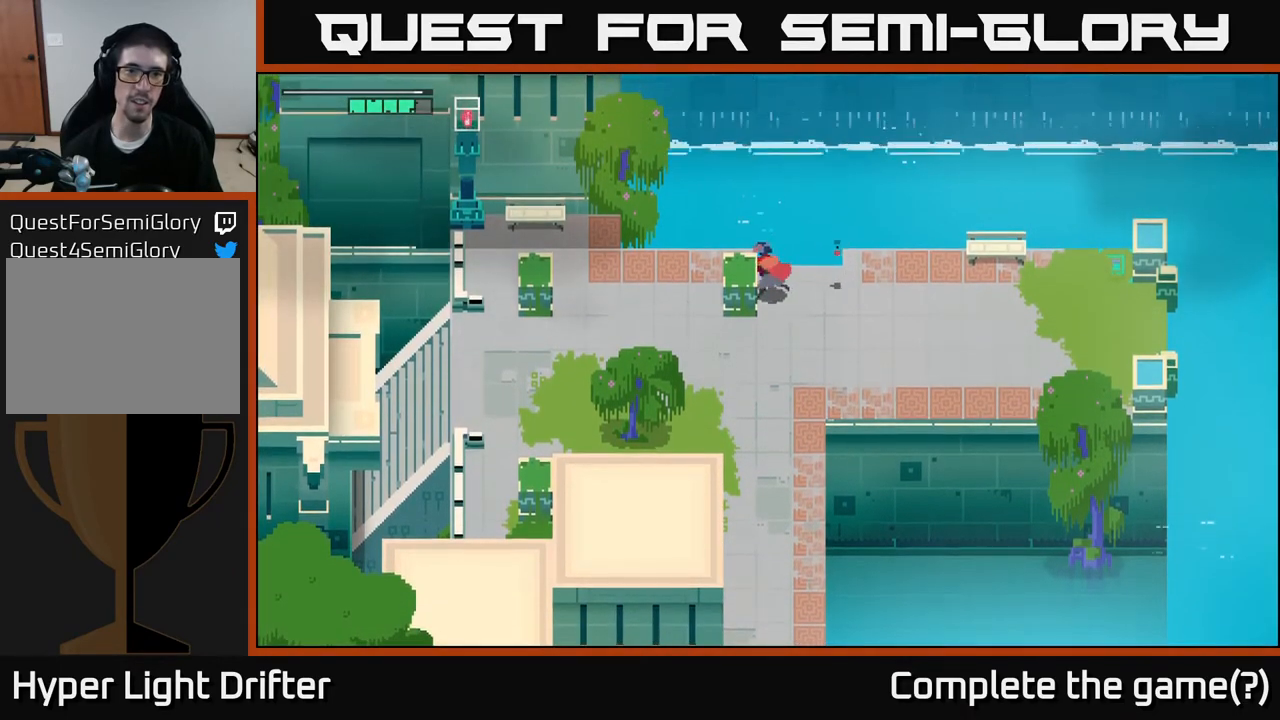
{"buttons": [], "left_stick": "left", "right_stick": "center", "events": [[67, "left_stick", "down-left"], [450, "left_stick", "left"]]}
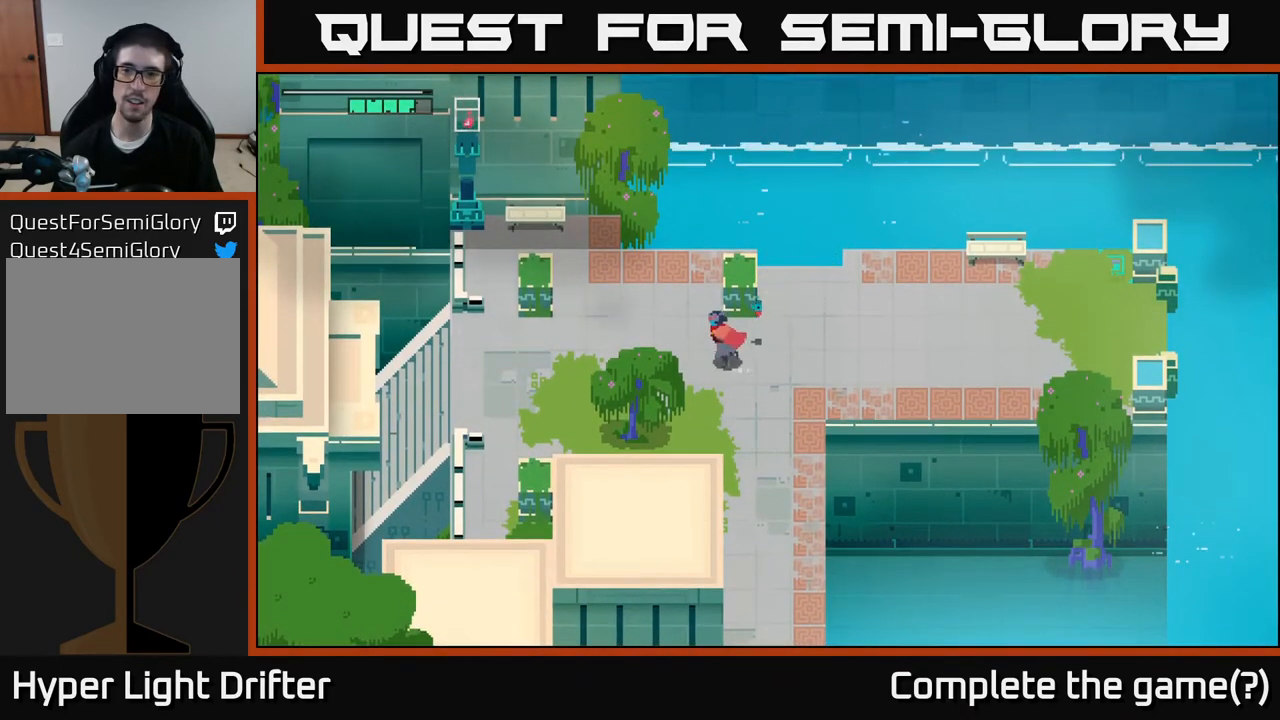
{"buttons": ["A"], "left_stick": "left", "right_stick": "center", "events": [[217, "A", "down"], [333, "A", "up"], [500, "A", "down"]]}
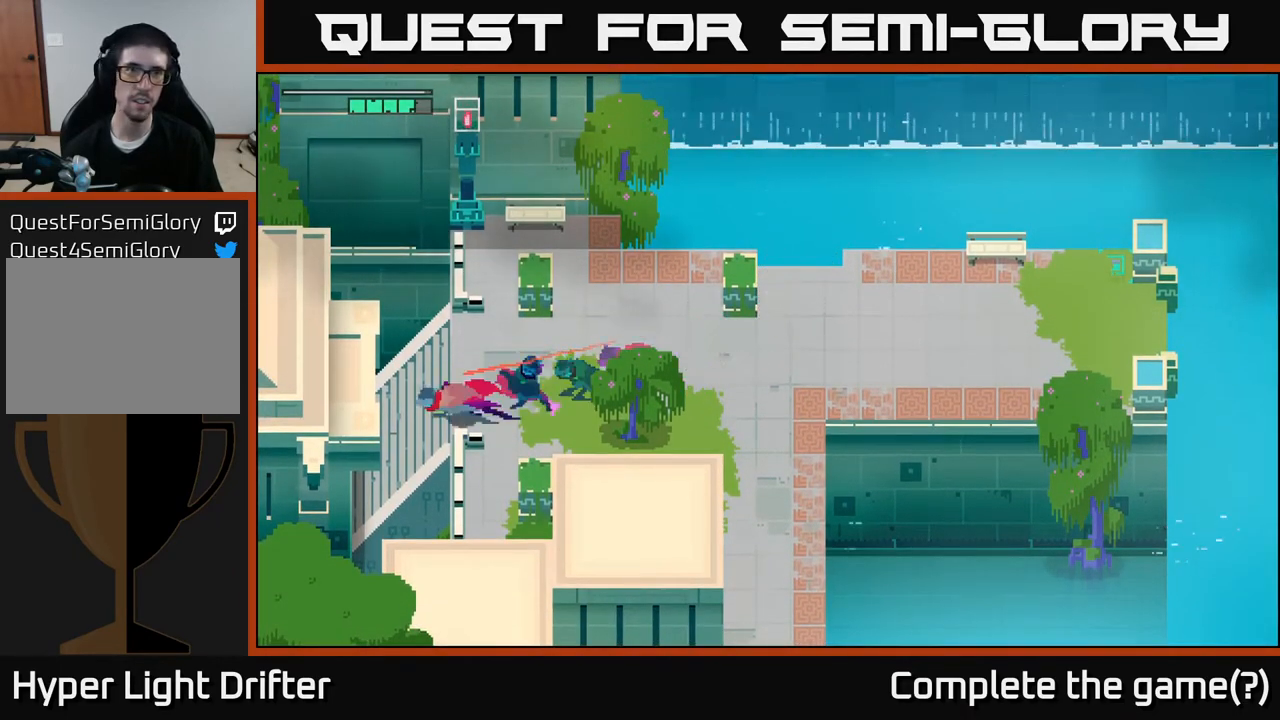
{"buttons": [], "left_stick": "left", "right_stick": "center", "events": [[133, "A", "up"]]}
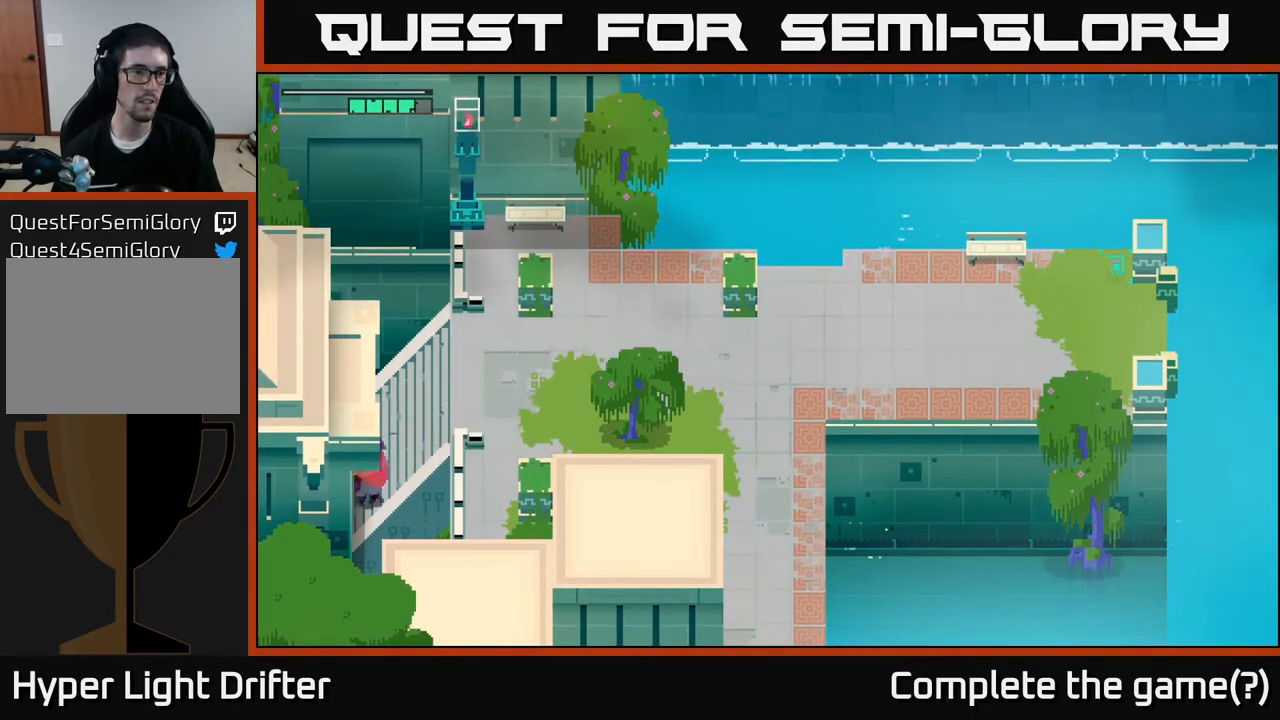
{"buttons": [], "left_stick": "left", "right_stick": "center", "events": []}
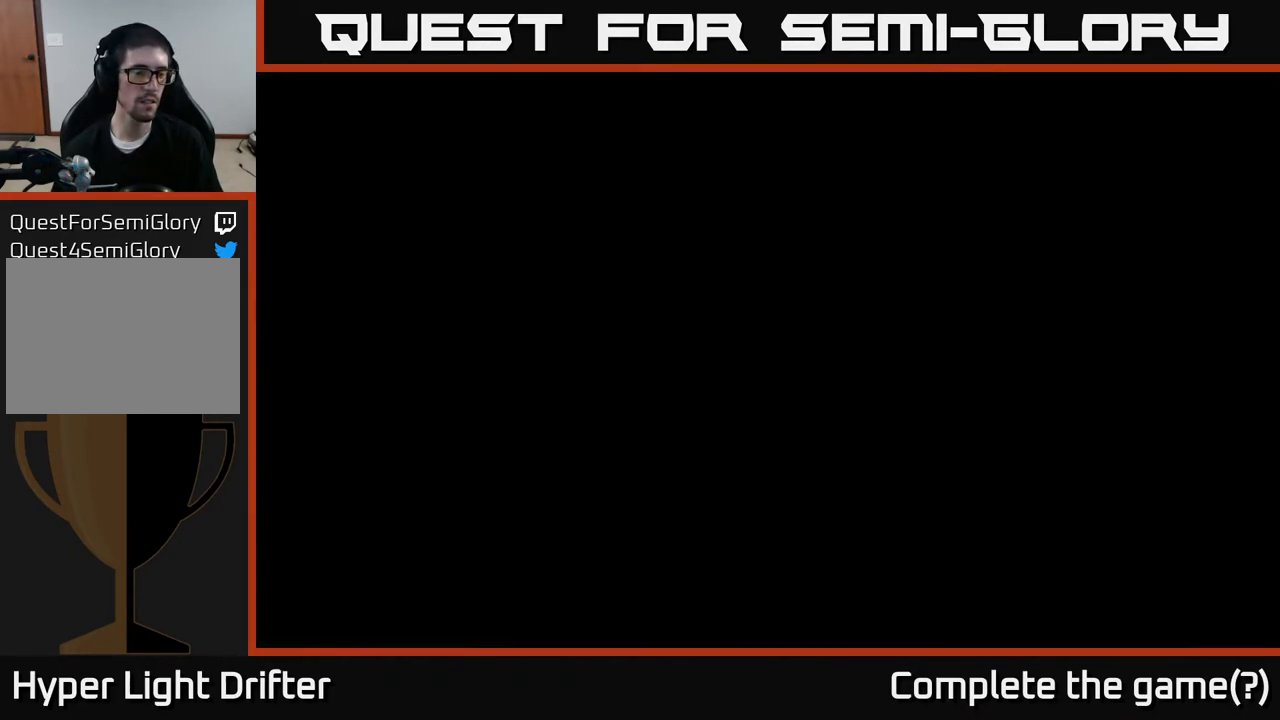
{"buttons": [], "left_stick": "left", "right_stick": "center", "events": [[133, "left_stick", "center"], [300, "left_stick", "left"]]}
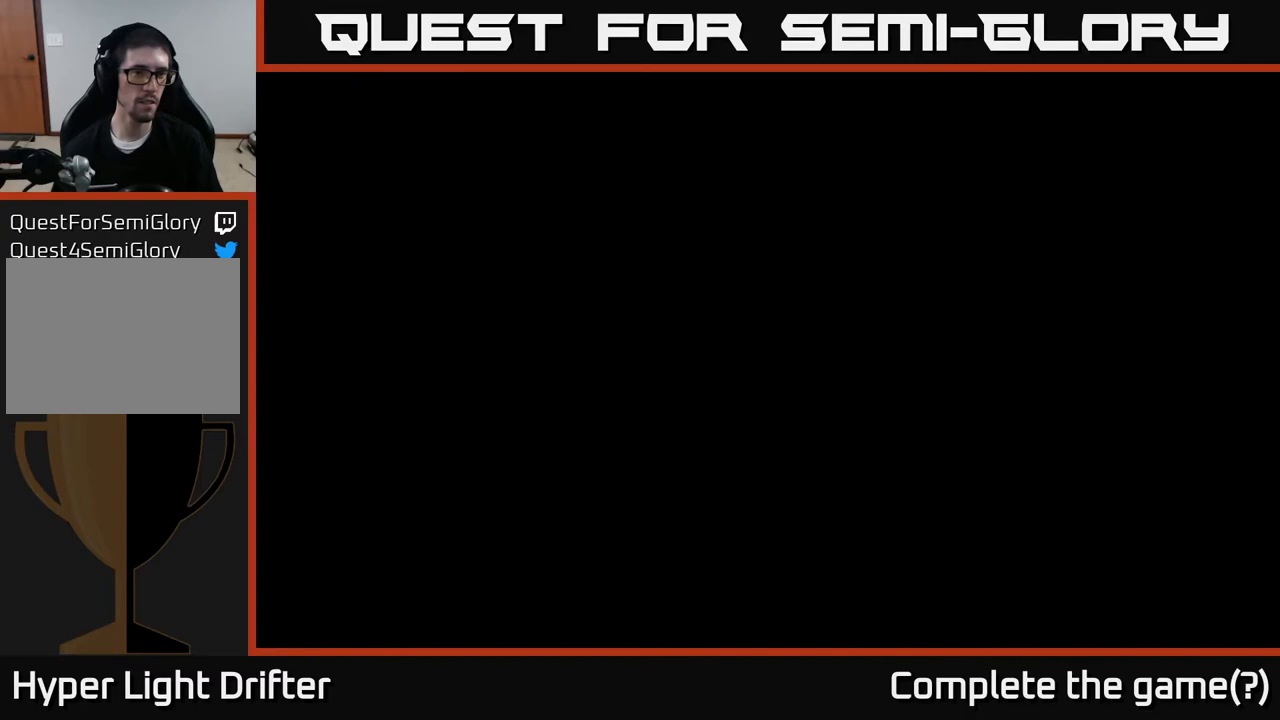
{"buttons": [], "left_stick": "left", "right_stick": "center", "events": []}
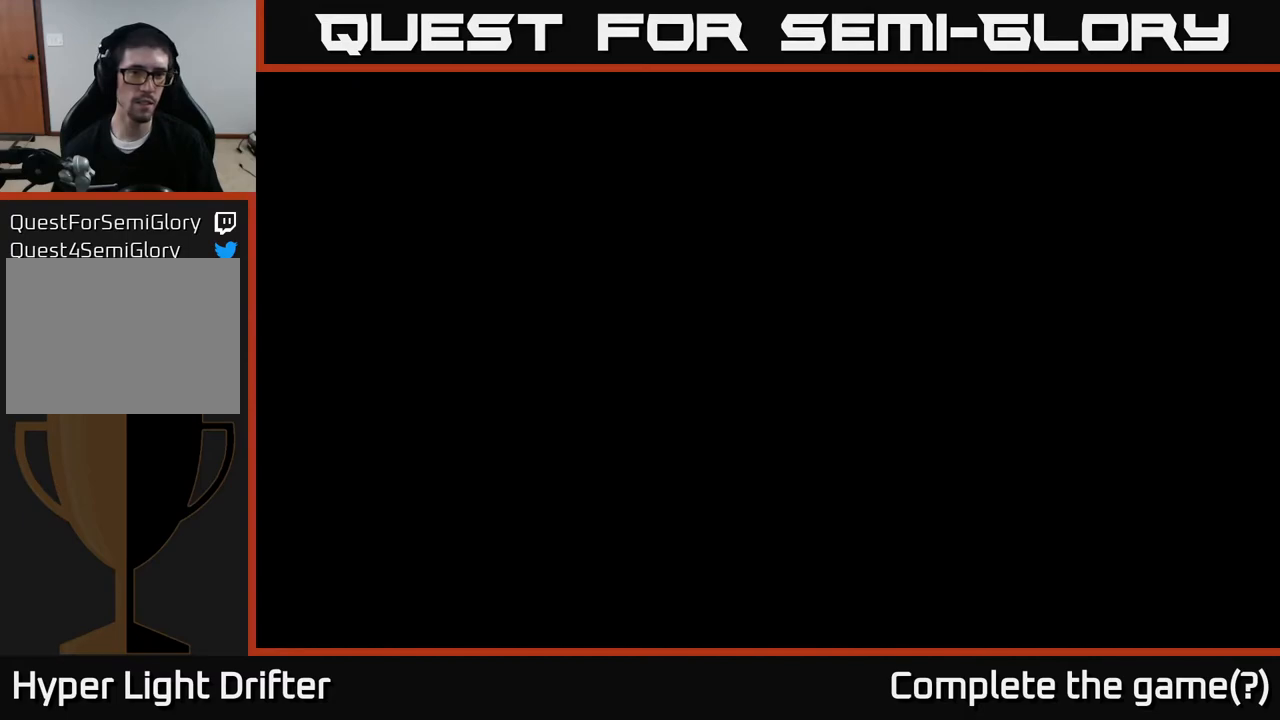
{"buttons": [], "left_stick": "left", "right_stick": "center", "events": []}
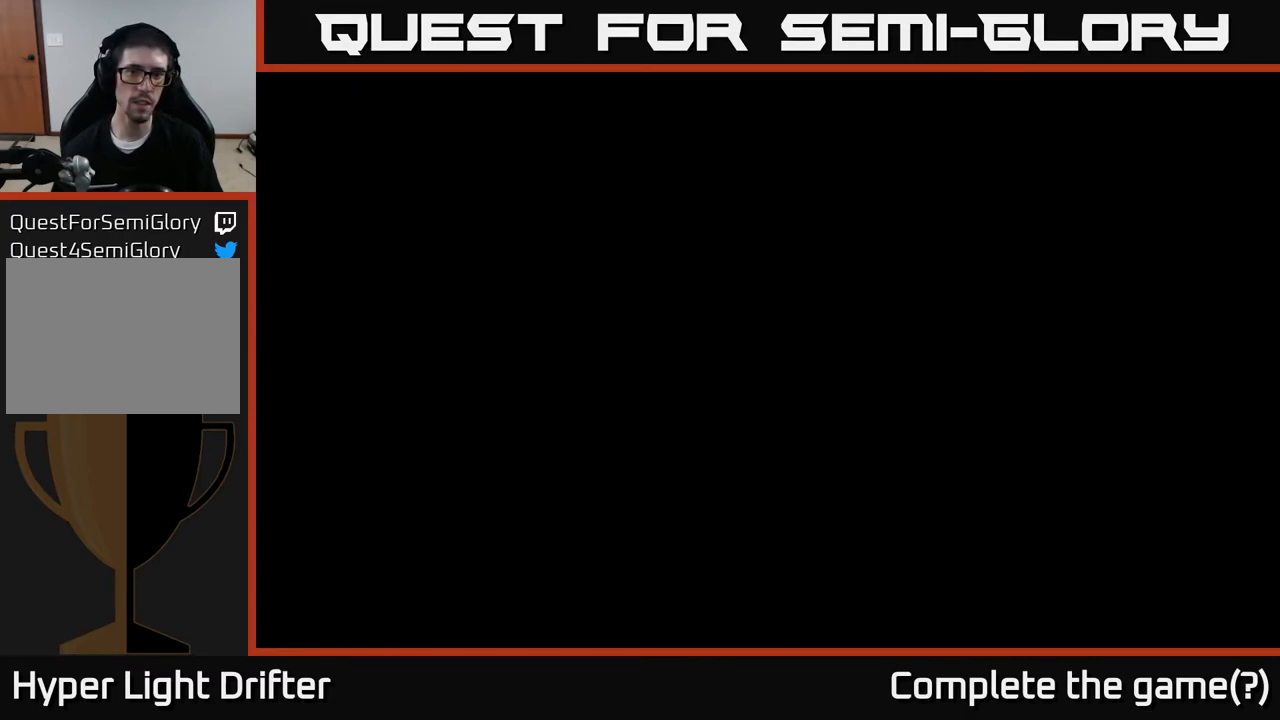
{"buttons": [], "left_stick": "left", "right_stick": "center", "events": []}
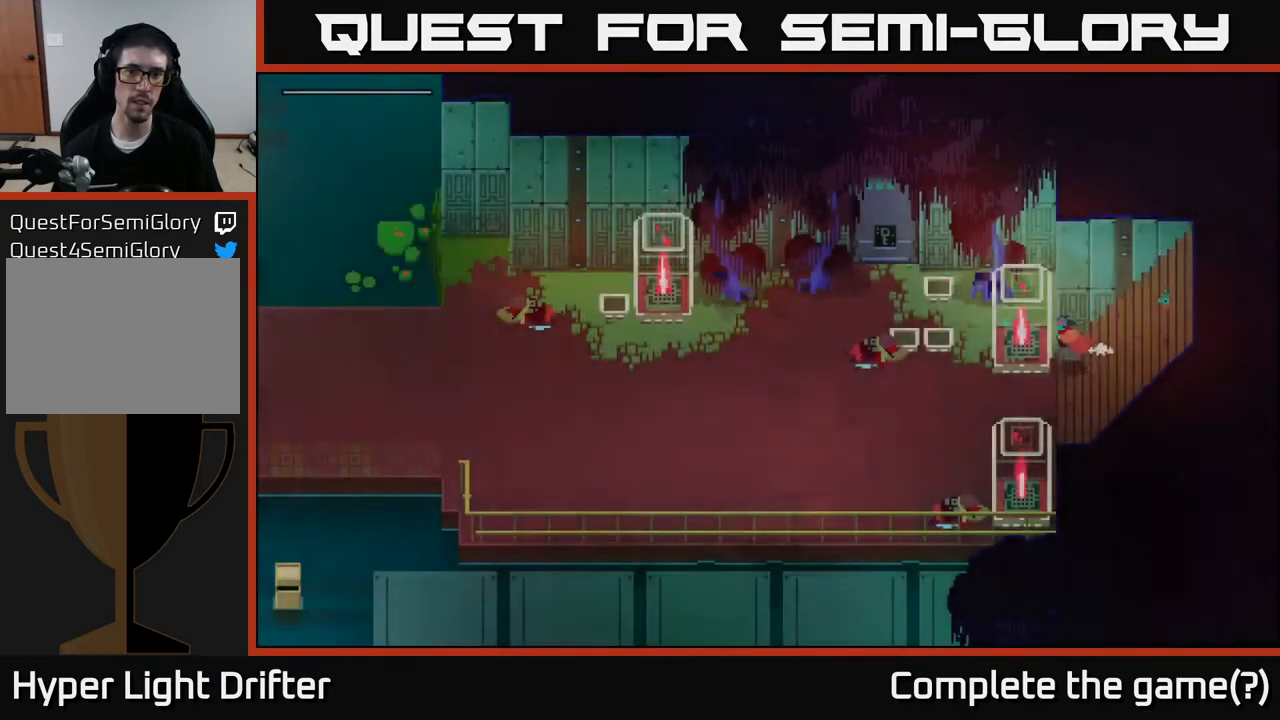
{"buttons": [], "left_stick": "center", "right_stick": "center", "events": [[383, "left_stick", "center"]]}
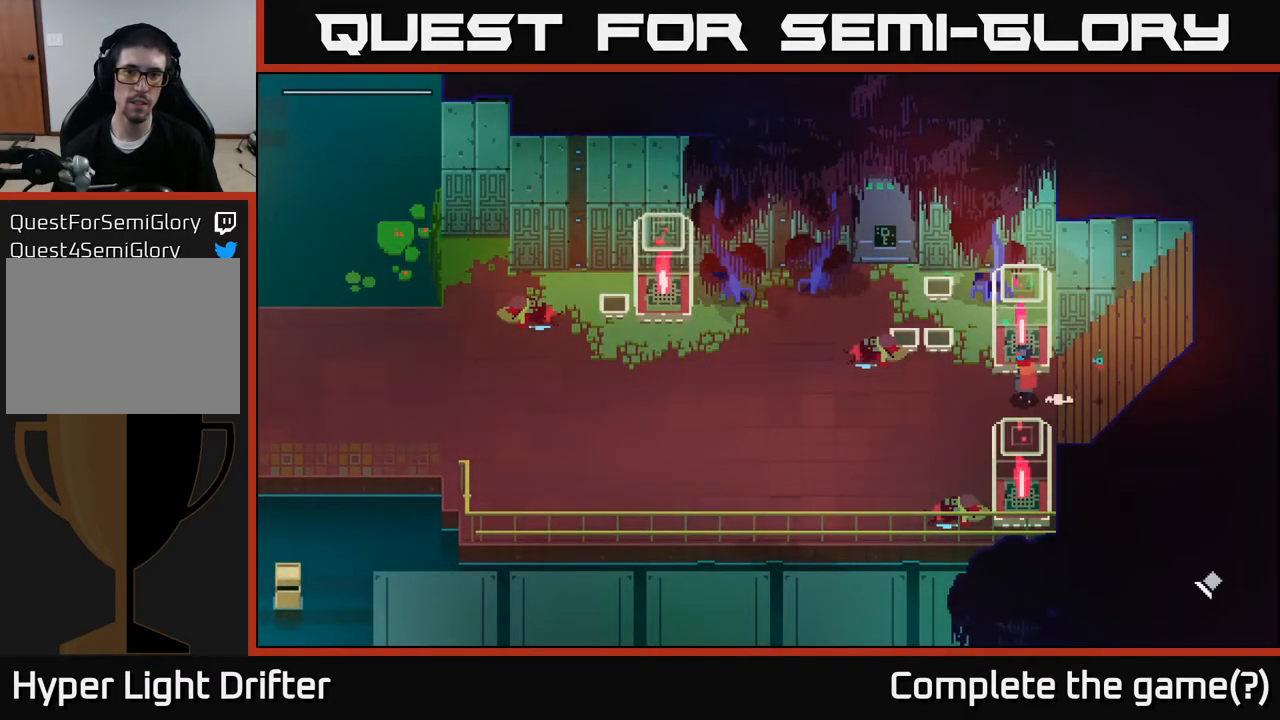
{"buttons": [], "left_stick": "center", "right_stick": "center", "events": [[17, "SELECT", "down"], [200, "SELECT", "up"]]}
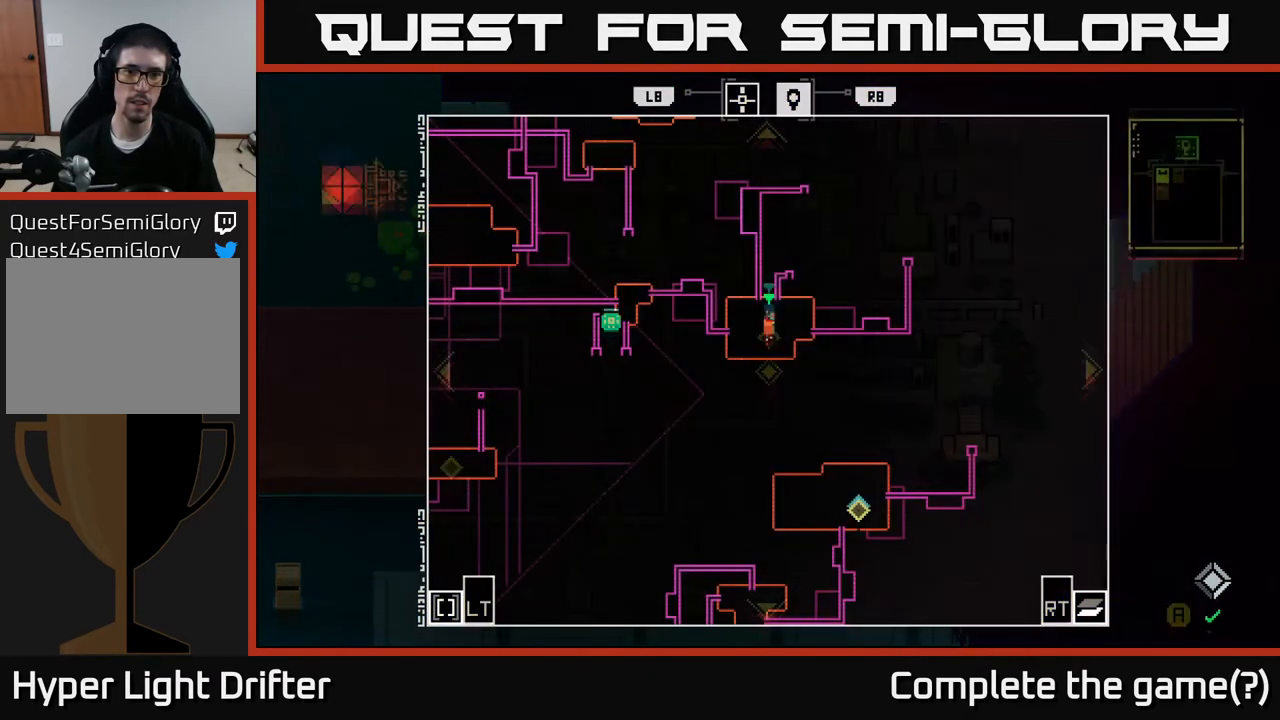
{"buttons": [], "left_stick": "center", "right_stick": "center", "events": []}
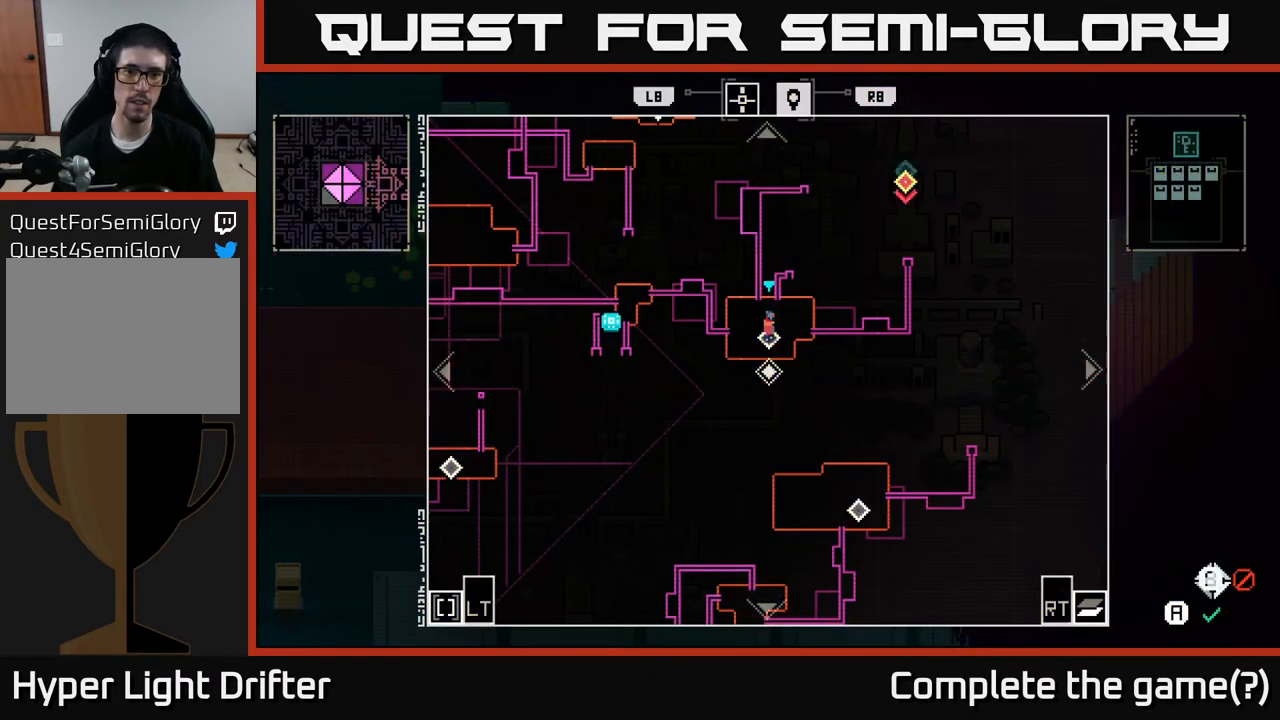
{"buttons": [], "left_stick": "center", "right_stick": "center", "events": []}
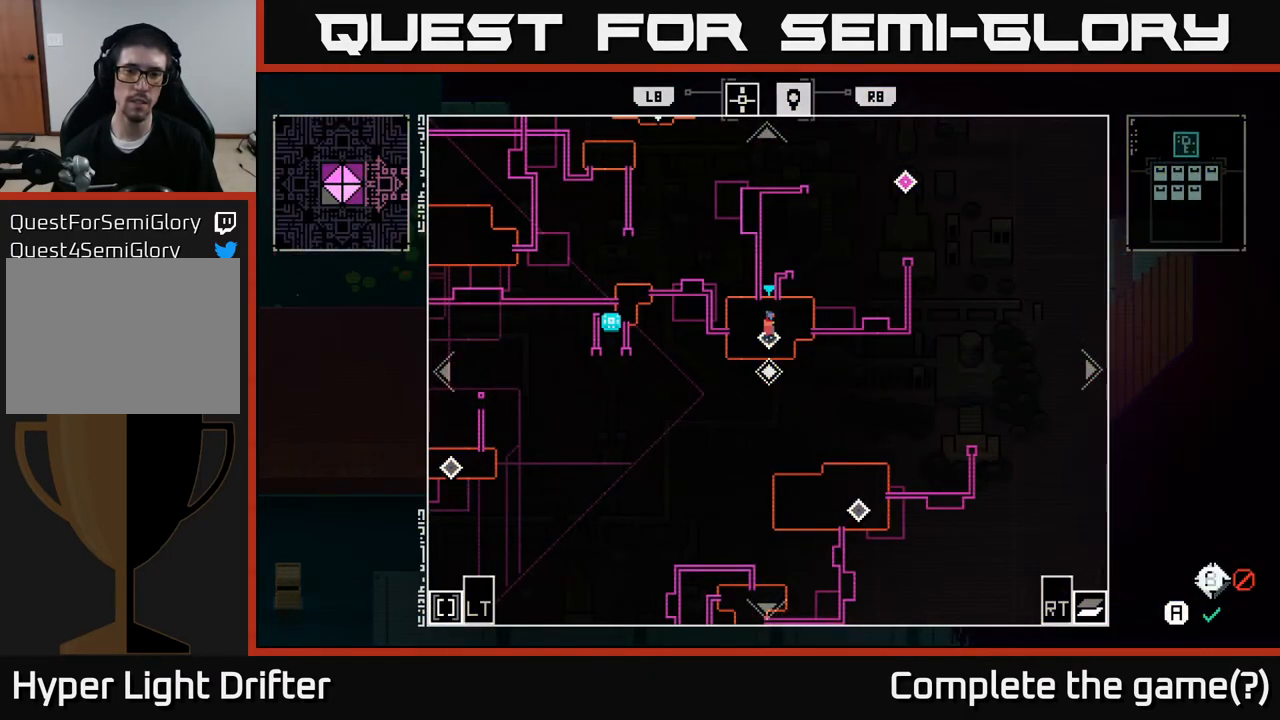
{"buttons": [], "left_stick": "center", "right_stick": "center", "events": []}
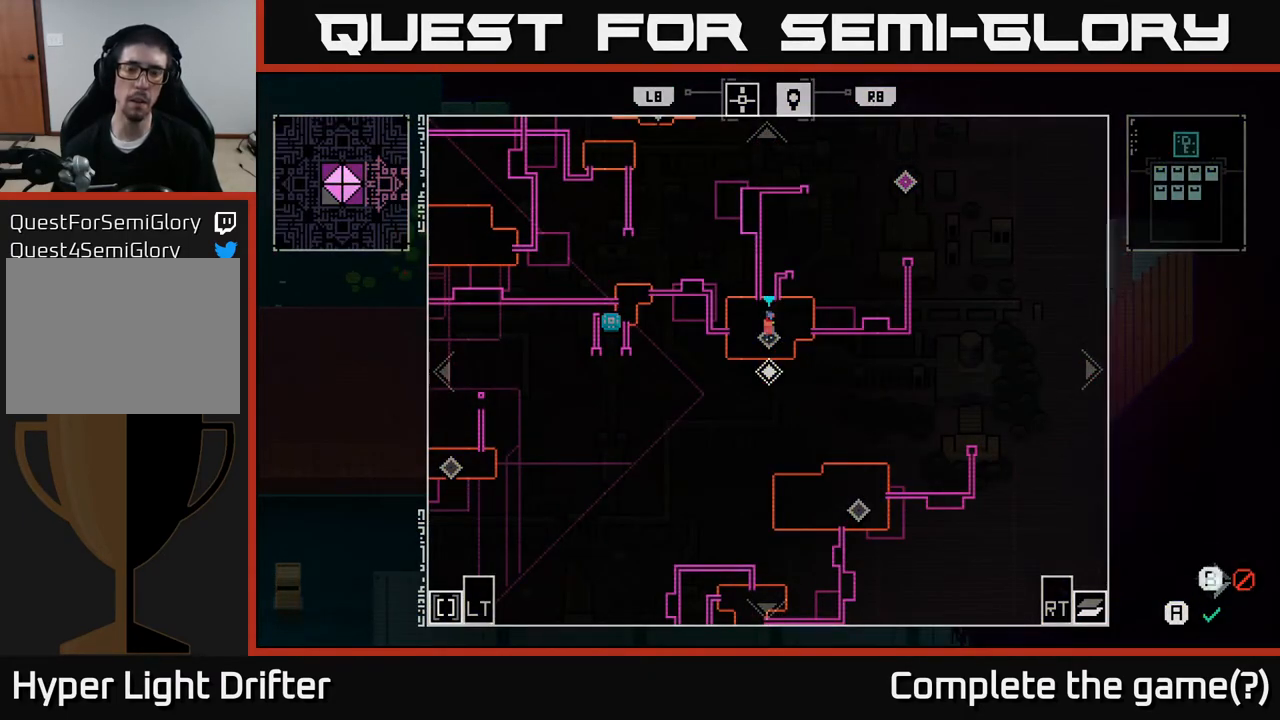
{"buttons": [], "left_stick": "center", "right_stick": "center", "events": []}
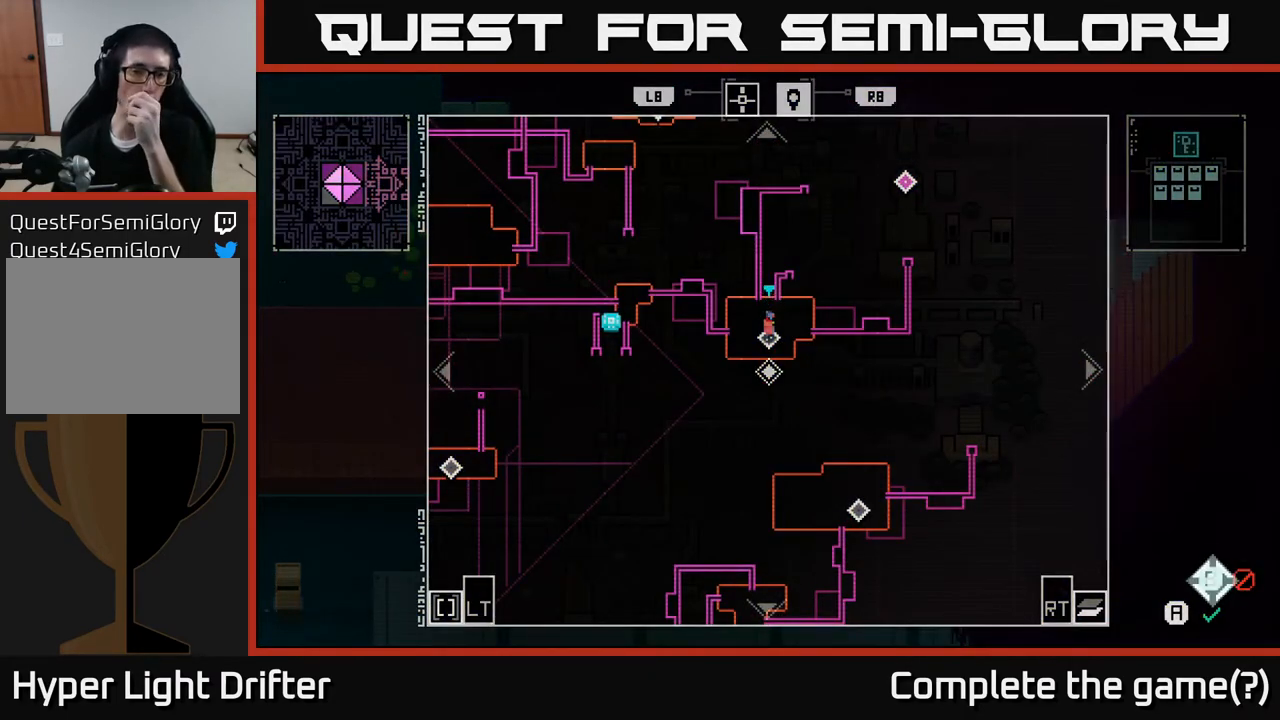
{"buttons": [], "left_stick": "center", "right_stick": "center", "events": []}
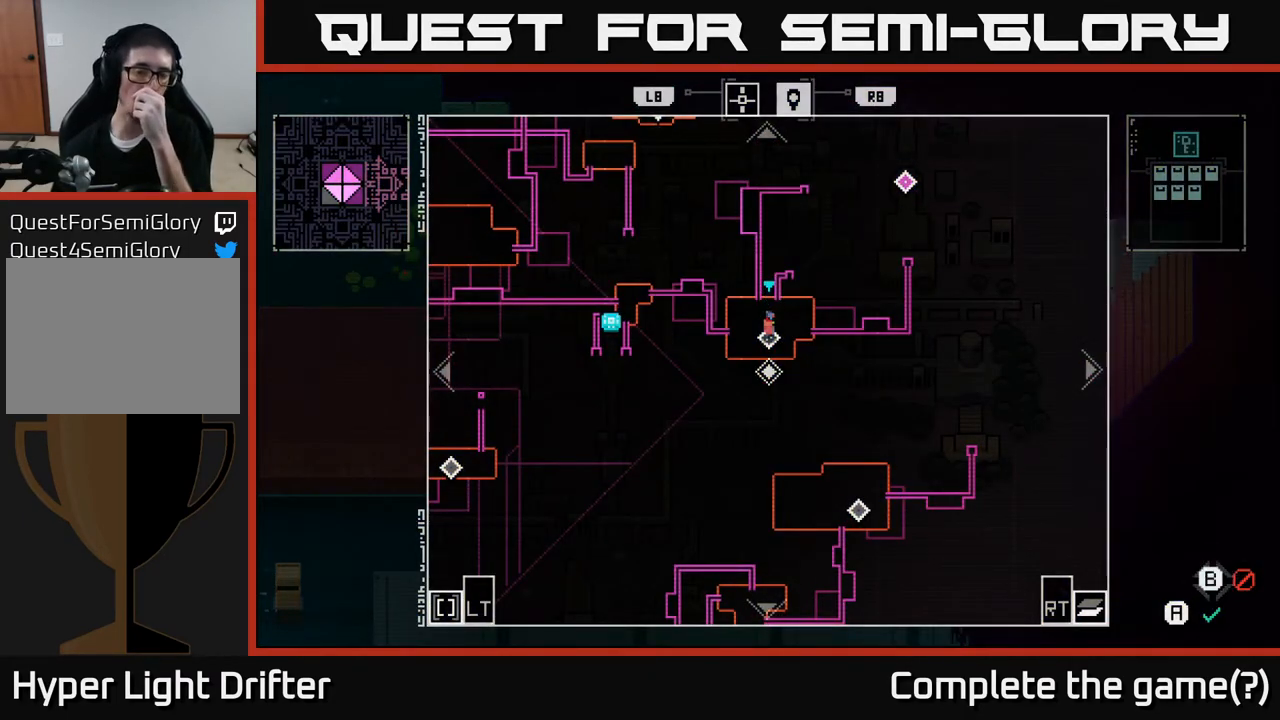
{"buttons": [], "left_stick": "center", "right_stick": "center", "events": []}
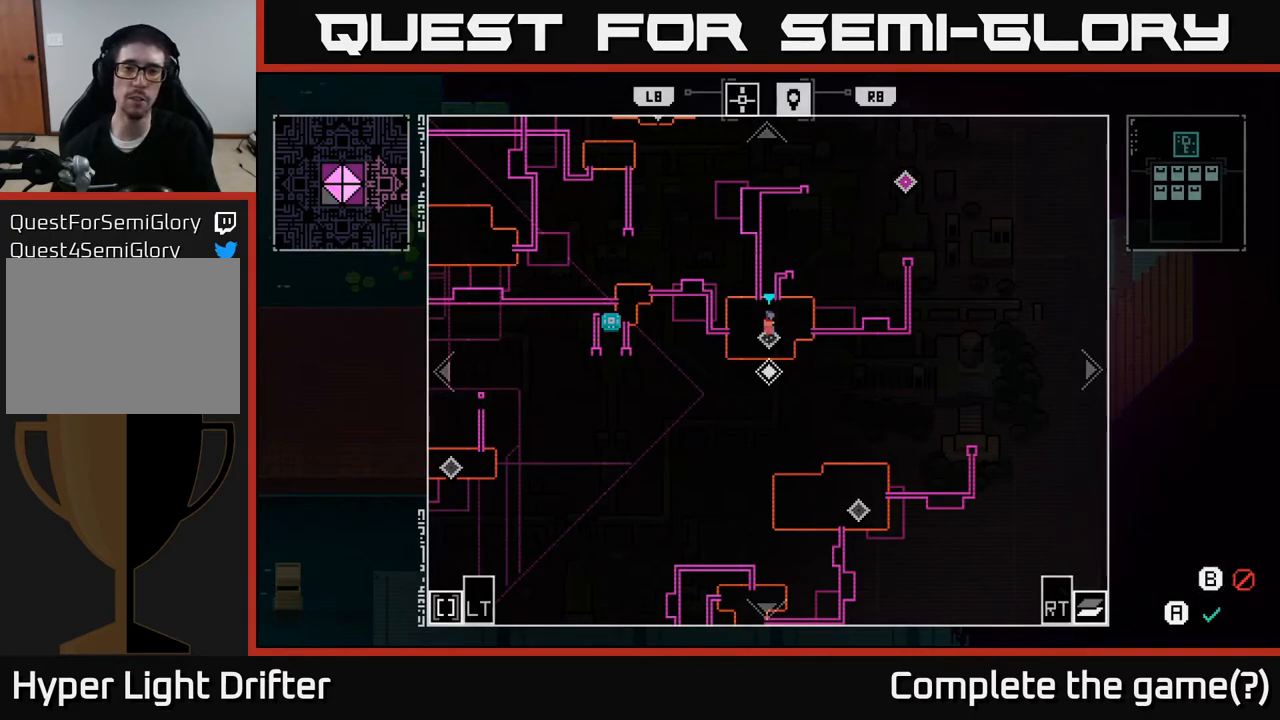
{"buttons": [], "left_stick": "center", "right_stick": "center", "events": []}
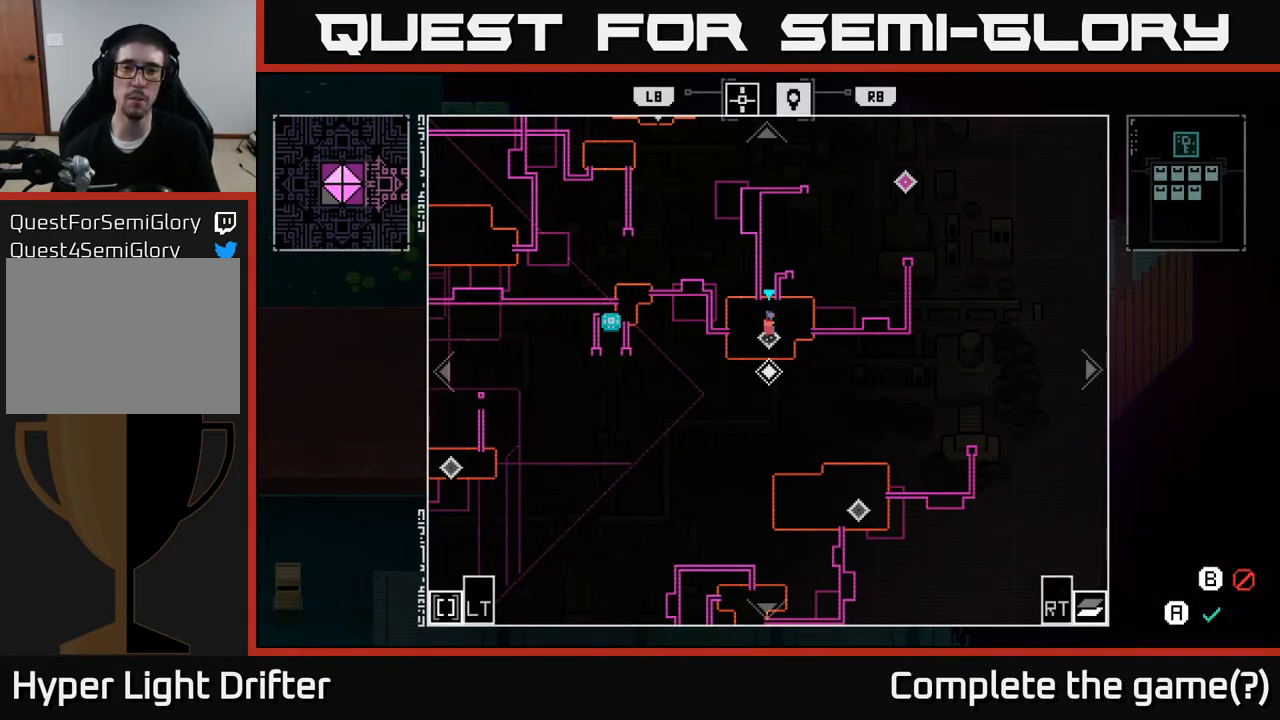
{"buttons": [], "left_stick": "up", "right_stick": "center", "events": [[400, "left_stick", "up"]]}
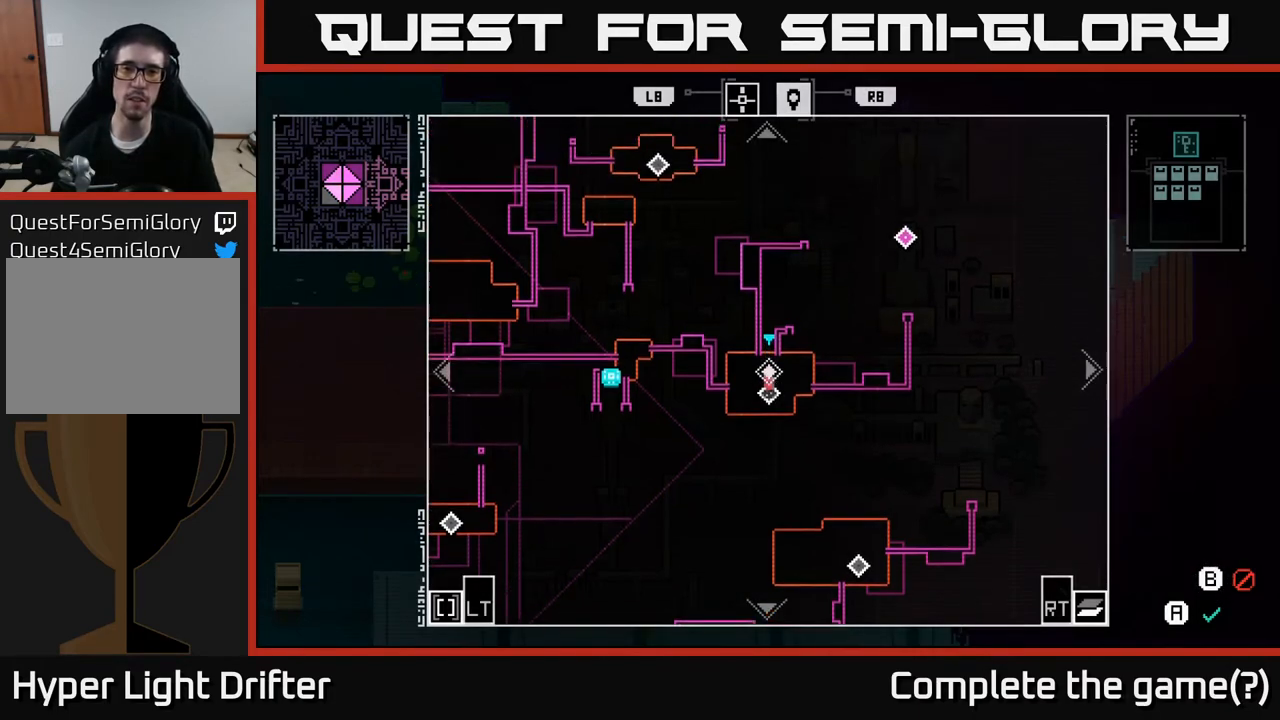
{"buttons": [], "left_stick": "center", "right_stick": "center", "events": [[250, "left_stick", "center"]]}